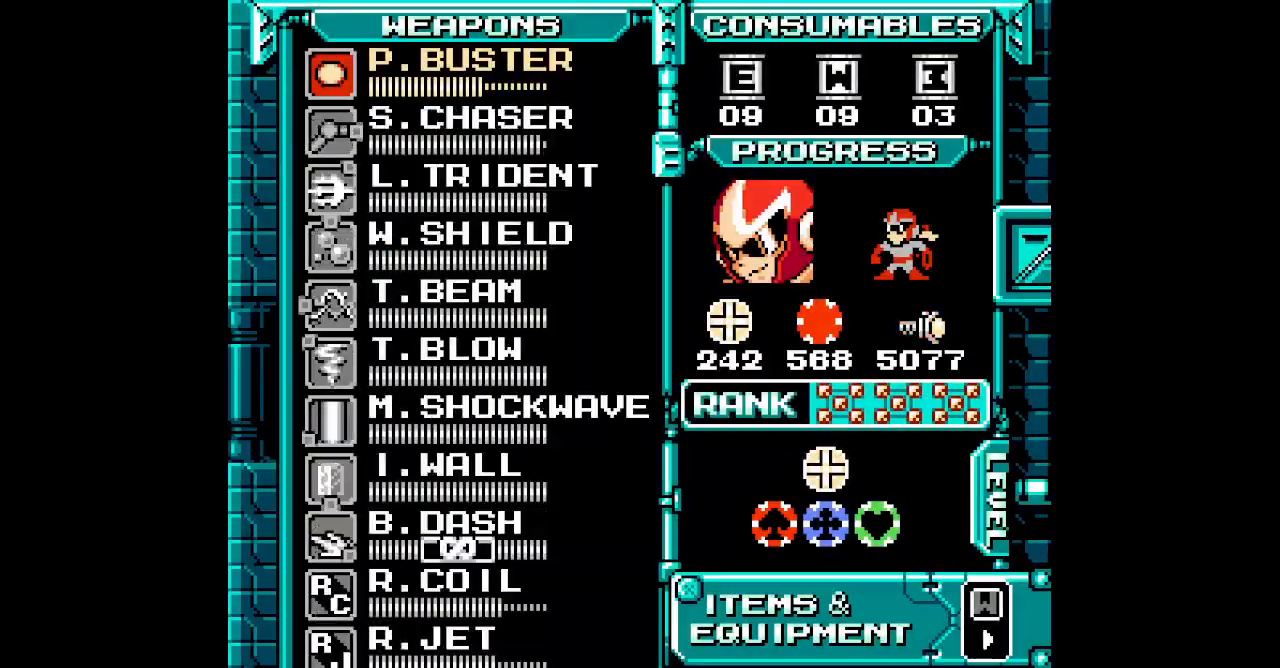
Gameplay with a controller (PlayStation layout); each line is a JSON object with the inputs held at the frame after it. "events" lists button and stick changes between this image and that frame as [ms after this image, input, new state], when the widget could be followed in between. Not read: GUIDE HOME L2 R2 R3 SELECT left_stick right_stick.
{"buttons": [], "events": [[200, "DPAD_DOWN", "down"], [283, "DPAD_DOWN", "up"], [367, "DPAD_DOWN", "down"], [467, "DPAD_DOWN", "up"]]}
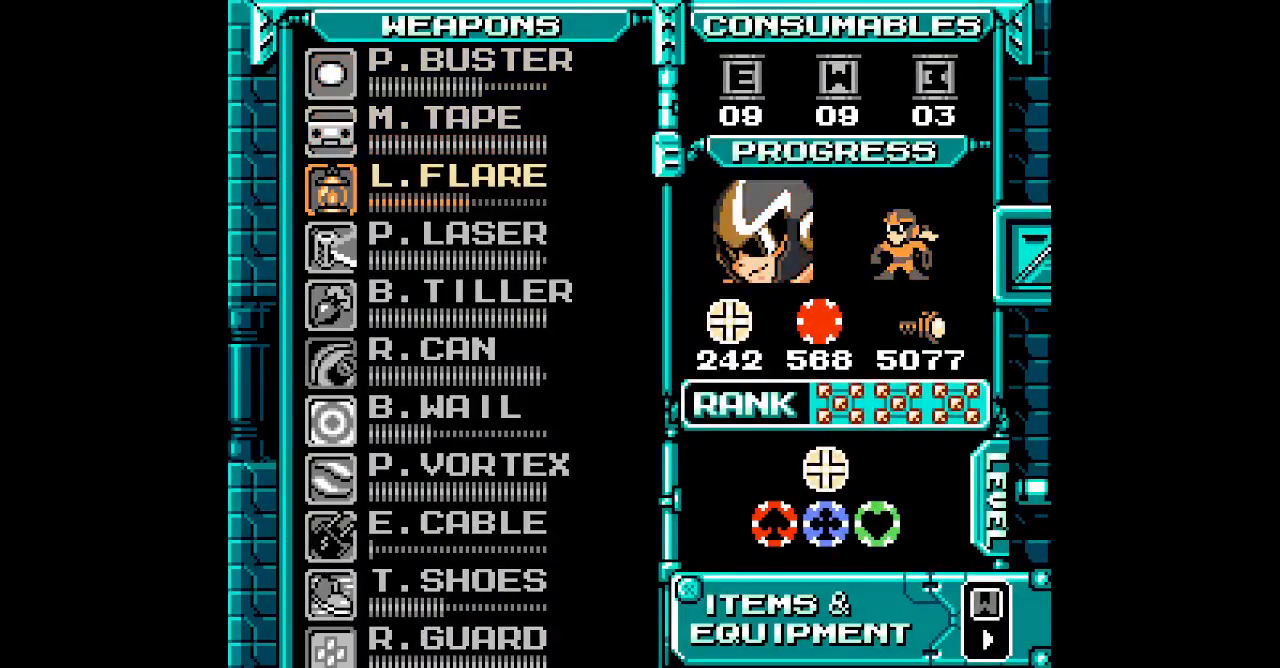
{"buttons": ["L3"]}
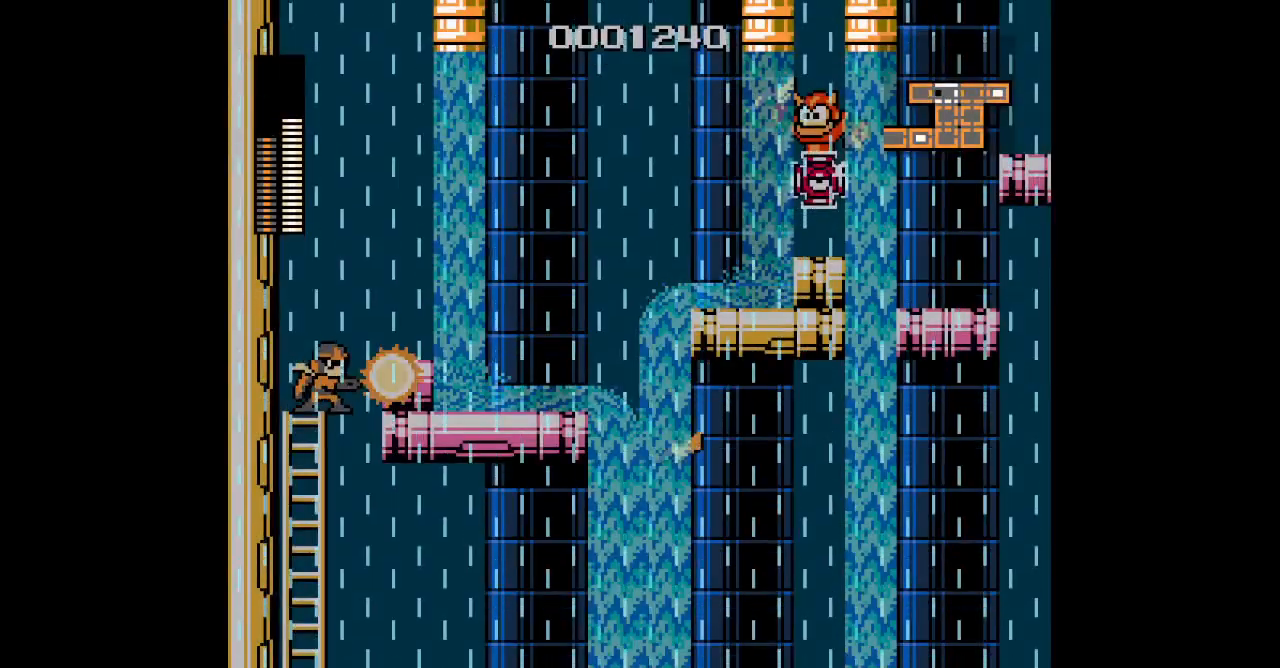
{"buttons": [], "events": [[383, "L3", "up"]]}
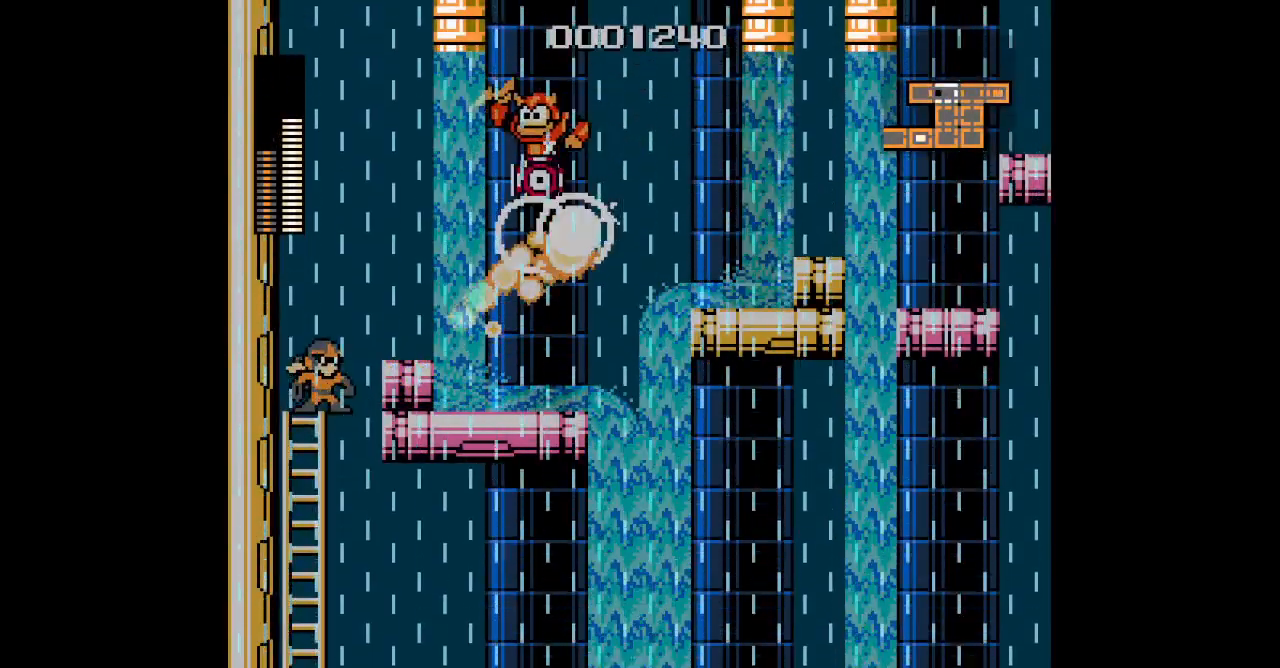
{"buttons": [], "events": [[300, "L3", "down"], [417, "L3", "up"]]}
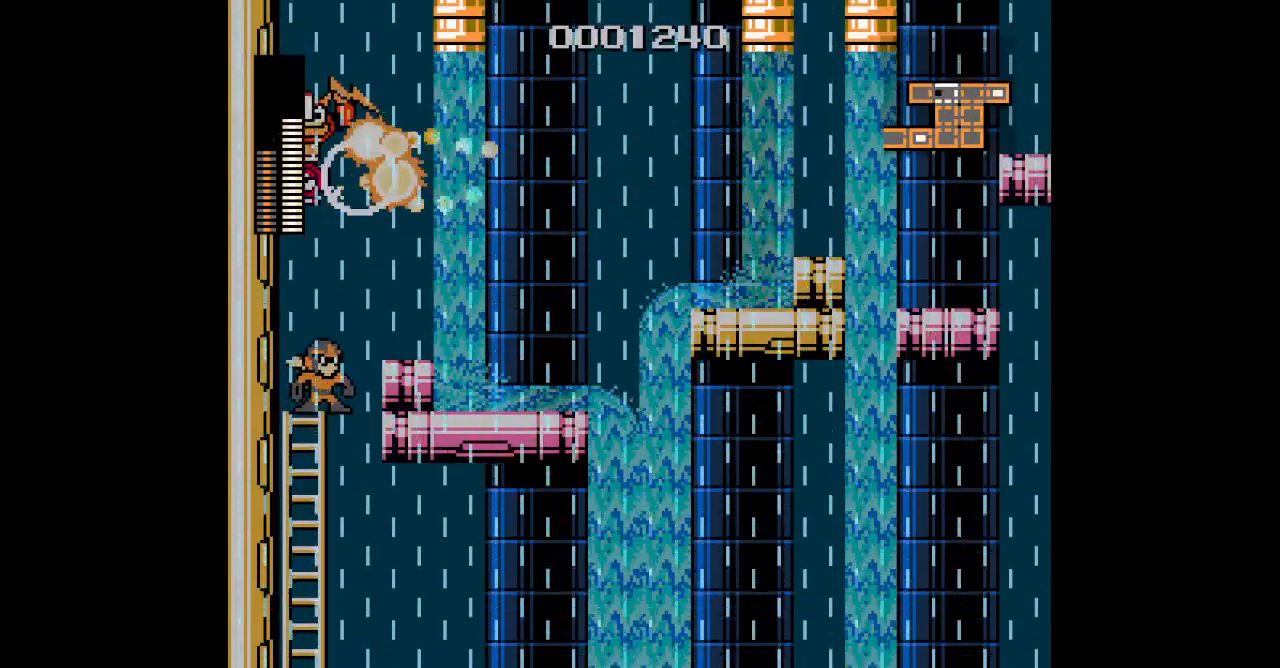
{"buttons": [], "events": []}
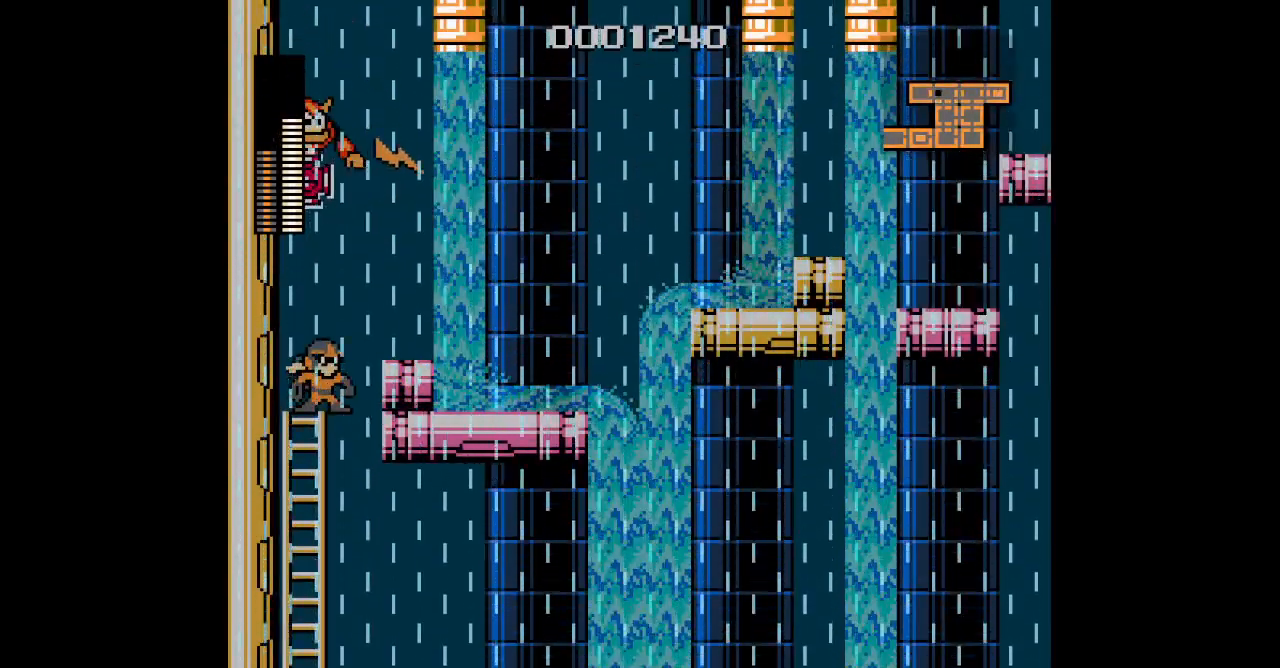
{"buttons": [], "events": [[50, "L3", "down"], [117, "L3", "up"]]}
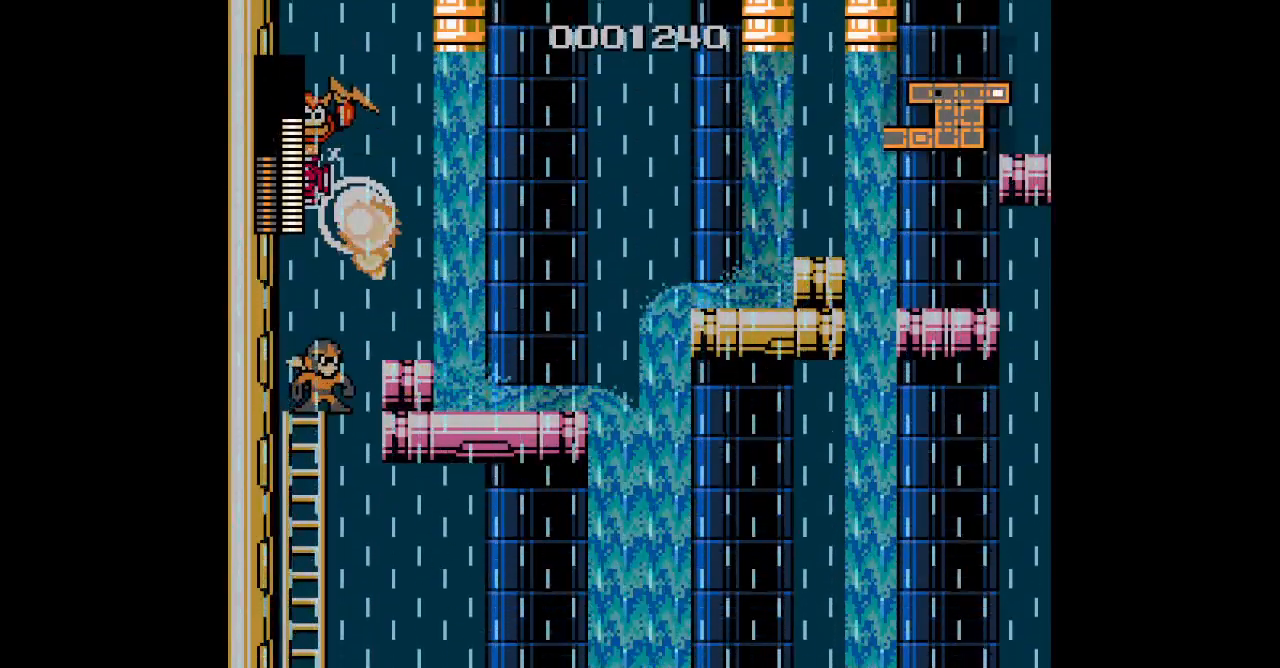
{"buttons": [], "events": []}
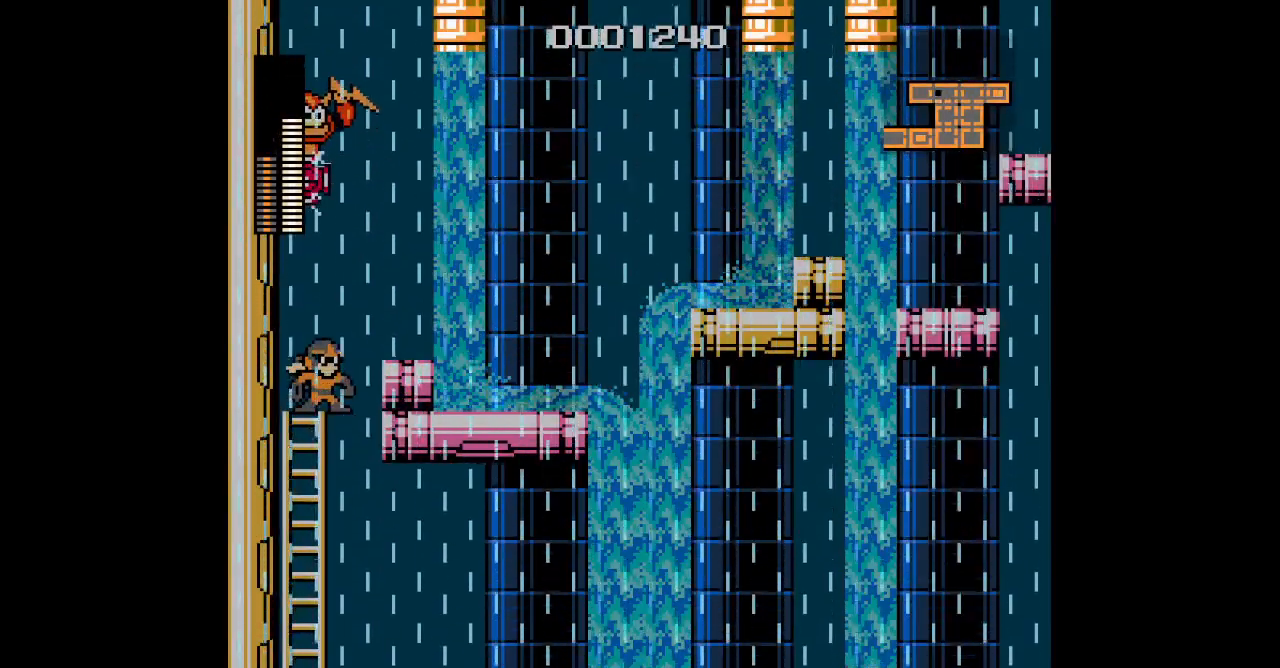
{"buttons": [], "events": []}
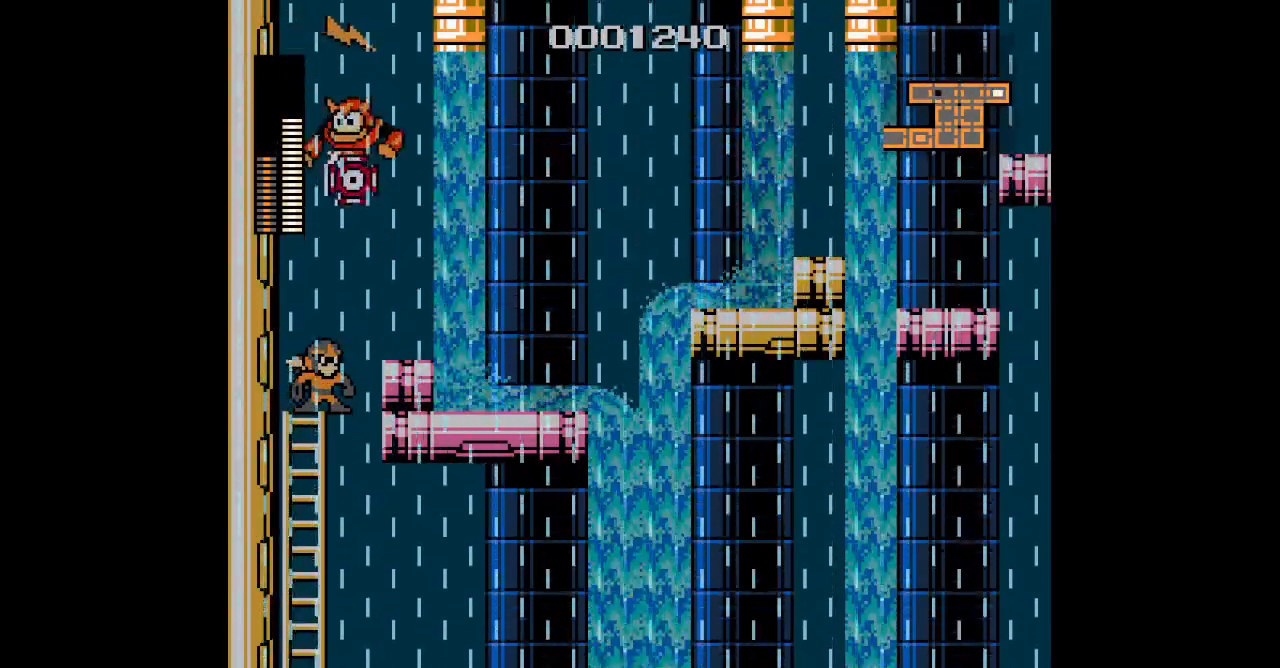
{"buttons": [], "events": [[350, "L3", "down"], [417, "L3", "up"]]}
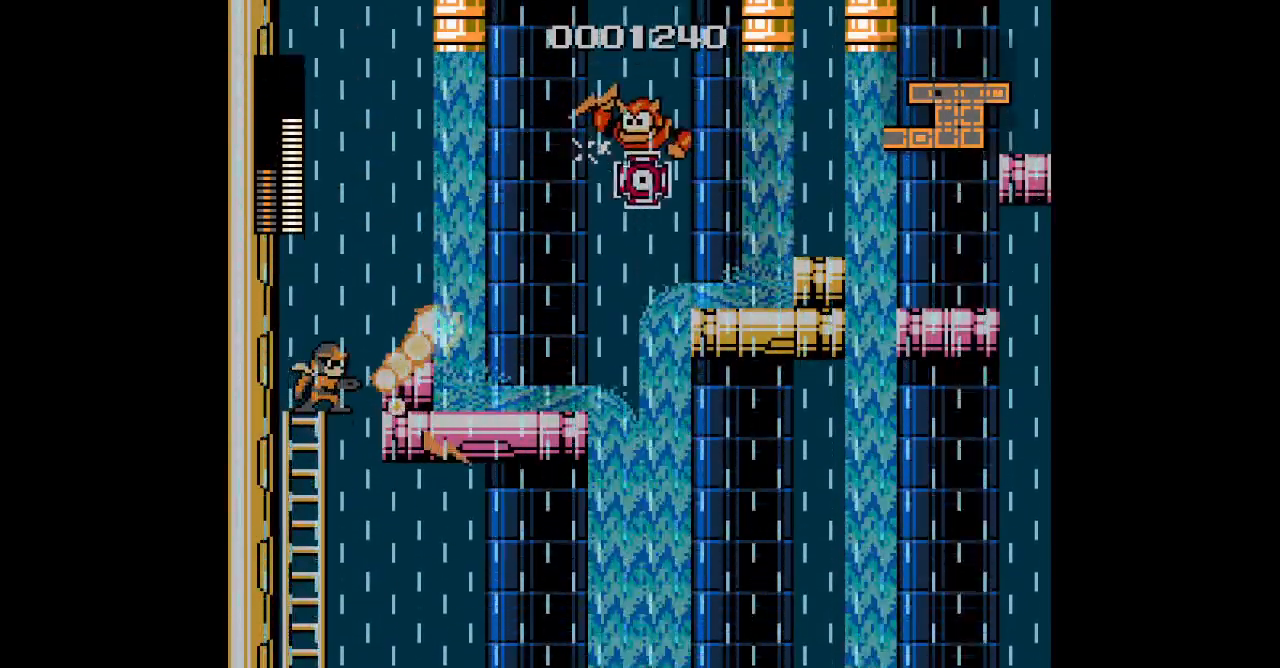
{"buttons": [], "events": []}
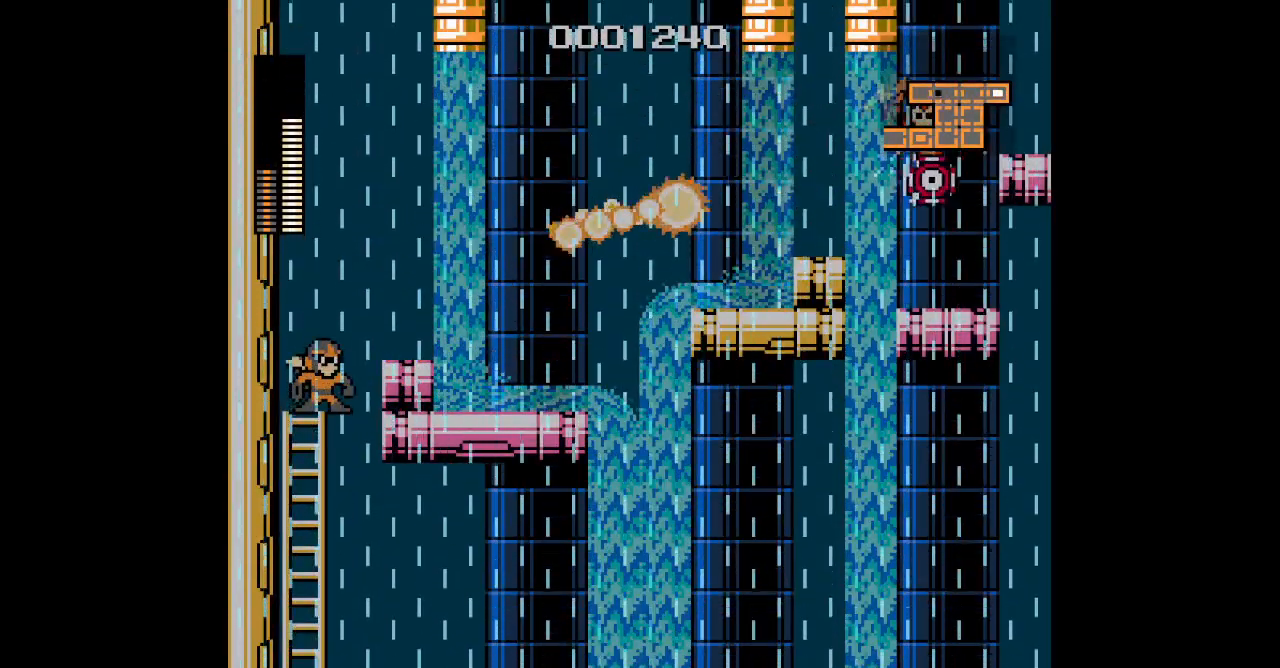
{"buttons": [], "events": []}